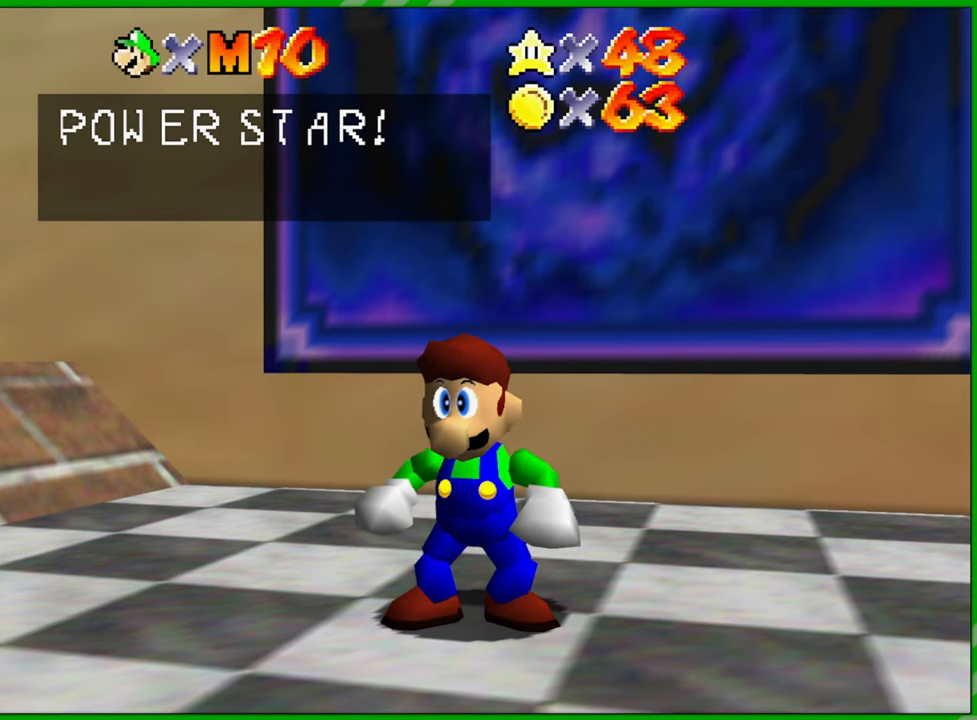
Gameplay with a controller (Nintendo layout); each line is a JSON object with the inputs held at the frame after it. "events" lists button and stick changes between this image and that frame as [ms after this image, input, new state], when the widget could be followed in between. Not read: L1 L3 R1 R3 X Y Z.
{"buttons": [], "left_stick": "center", "events": [[267, "A", "down"], [417, "A", "up"]]}
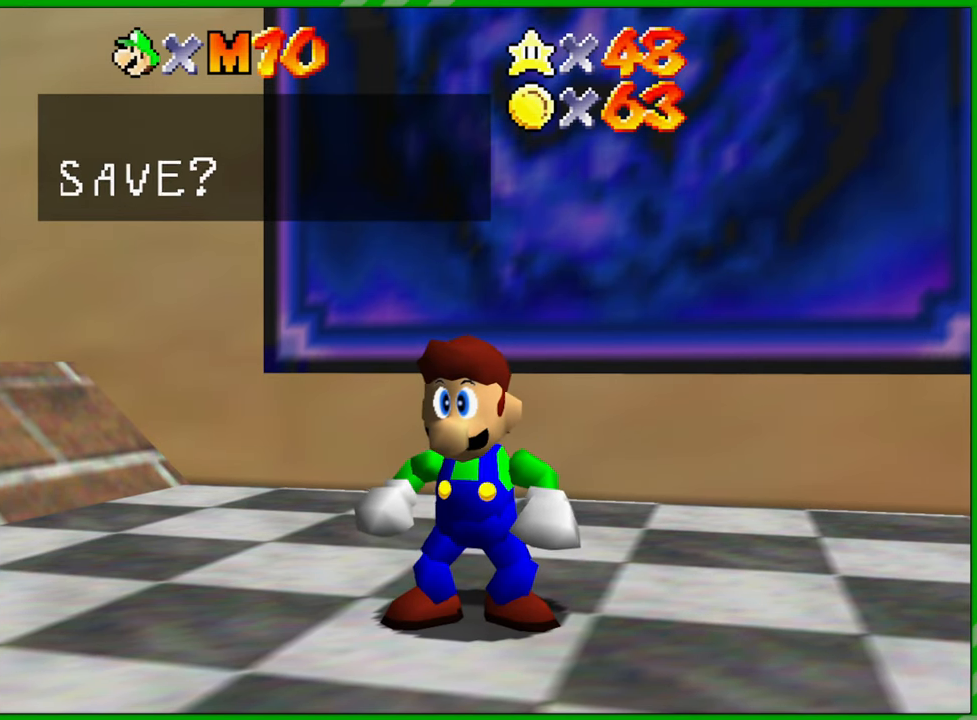
{"buttons": [], "left_stick": "center", "events": [[350, "A", "down"], [467, "A", "up"]]}
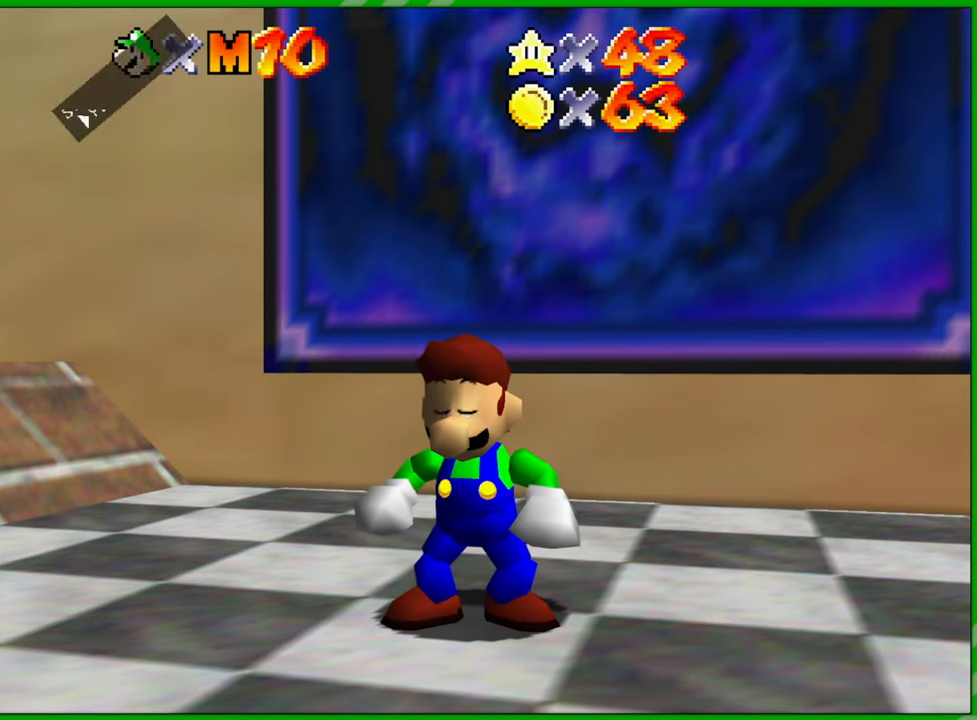
{"buttons": [], "left_stick": "center", "events": []}
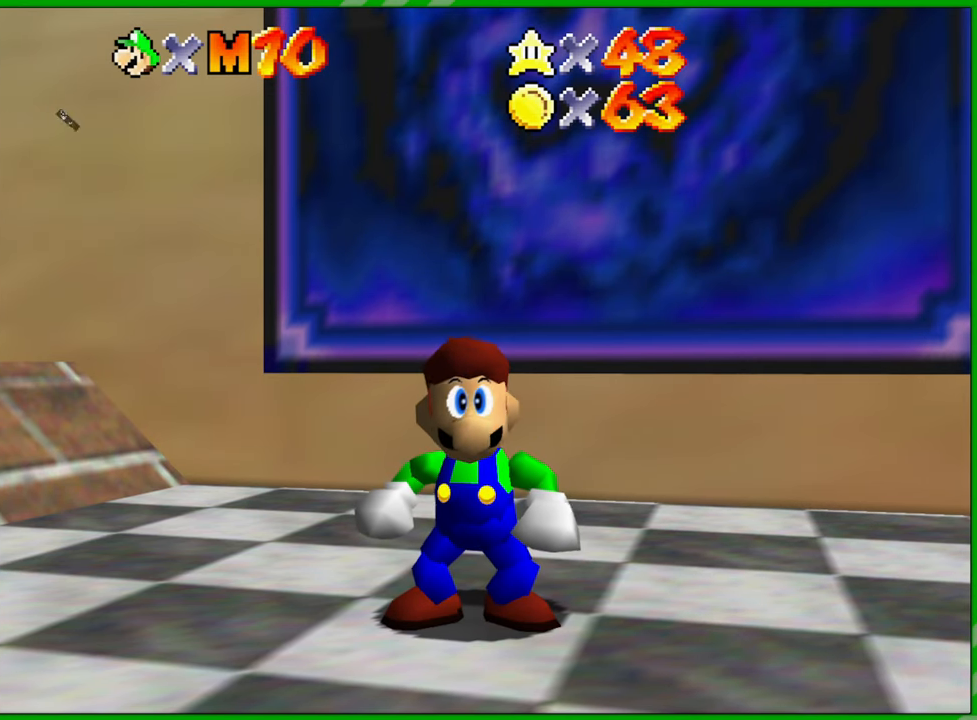
{"buttons": [], "left_stick": "center", "events": []}
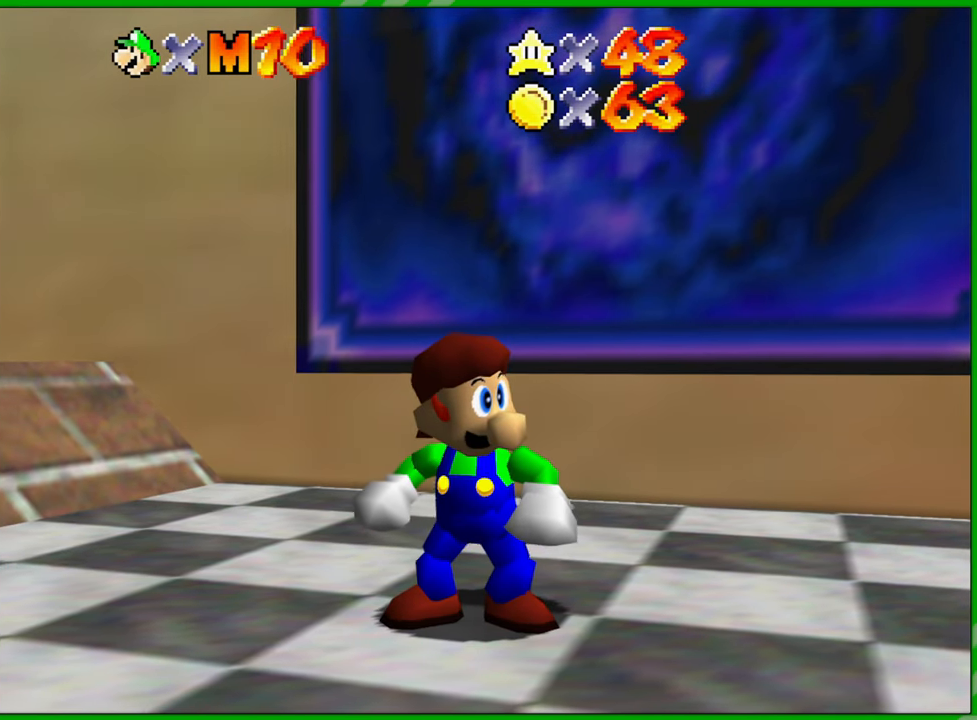
{"buttons": ["C_RIGHT"], "left_stick": "center", "events": [[100, "C_RIGHT", "down"], [283, "C_RIGHT", "up"], [500, "C_RIGHT", "down"]]}
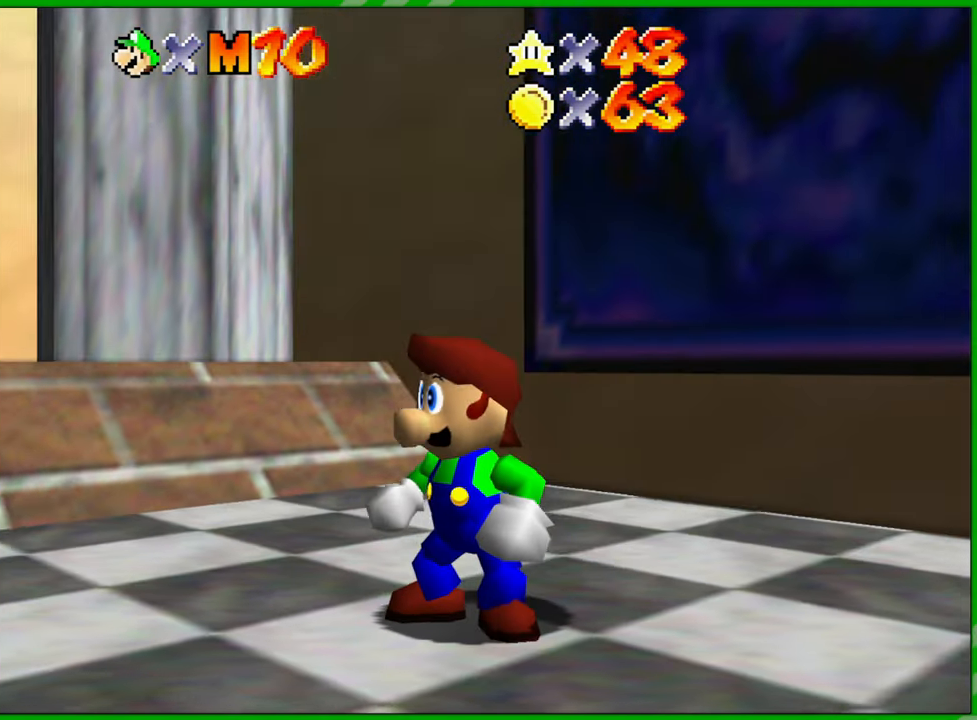
{"buttons": [], "left_stick": "center", "events": [[167, "C_RIGHT", "up"]]}
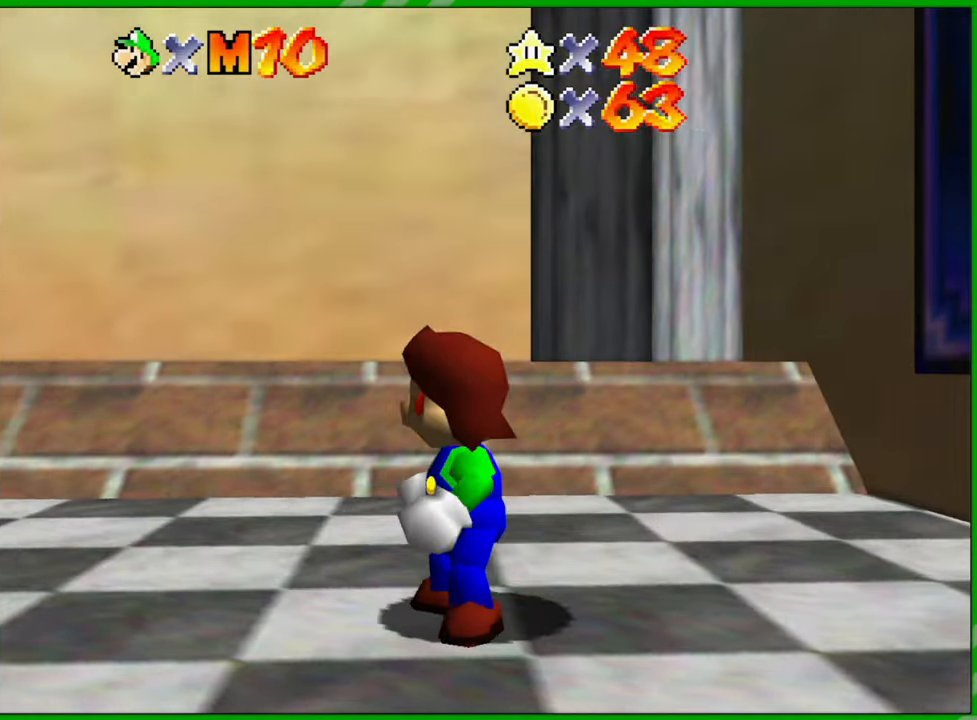
{"buttons": [], "left_stick": "up-left", "events": [[267, "left_stick", "left"], [417, "left_stick", "up-left"]]}
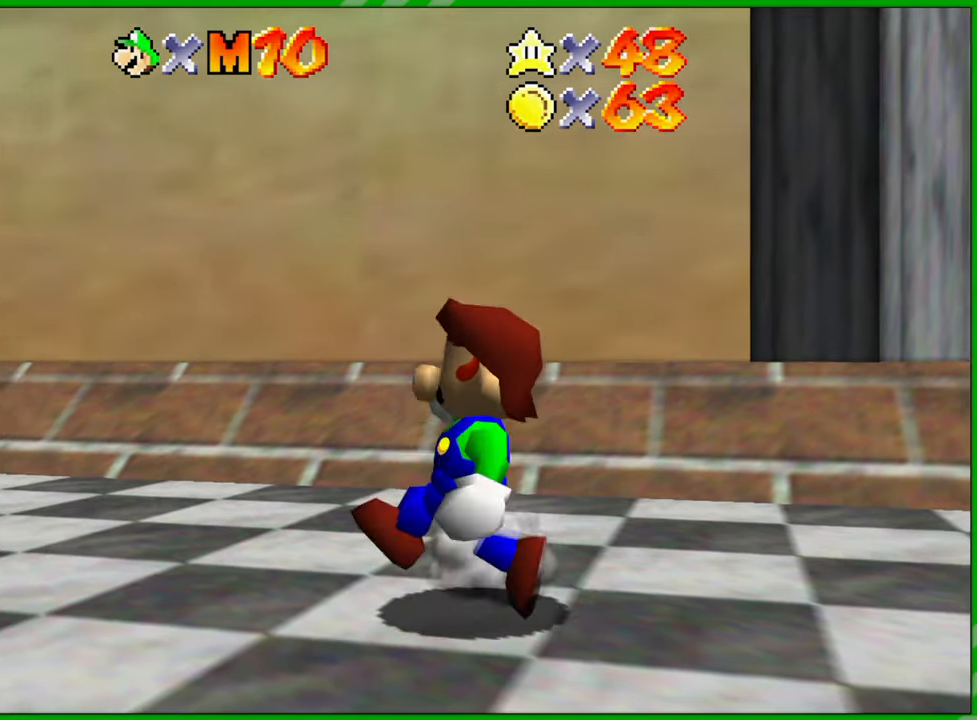
{"buttons": [], "left_stick": "up-left", "events": []}
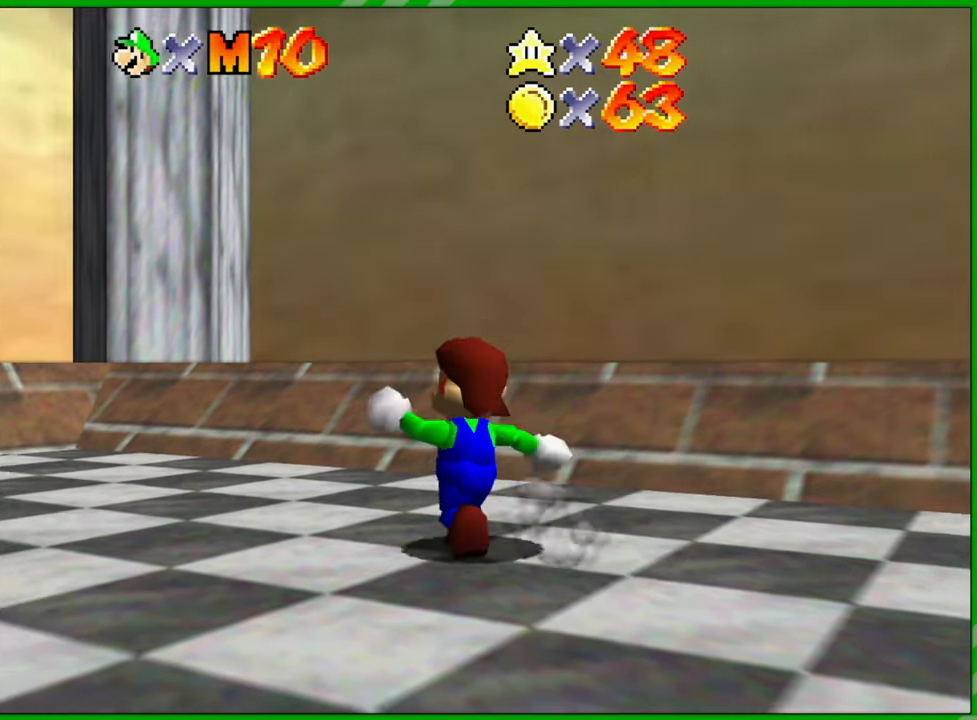
{"buttons": [], "left_stick": "up-left", "events": []}
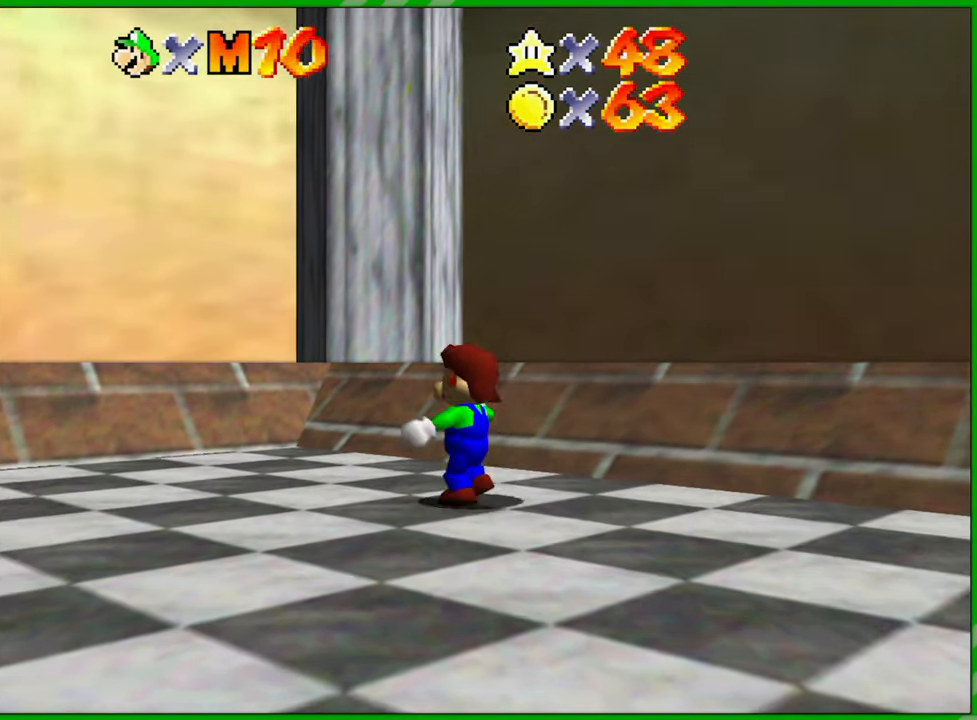
{"buttons": [], "left_stick": "up-left", "events": []}
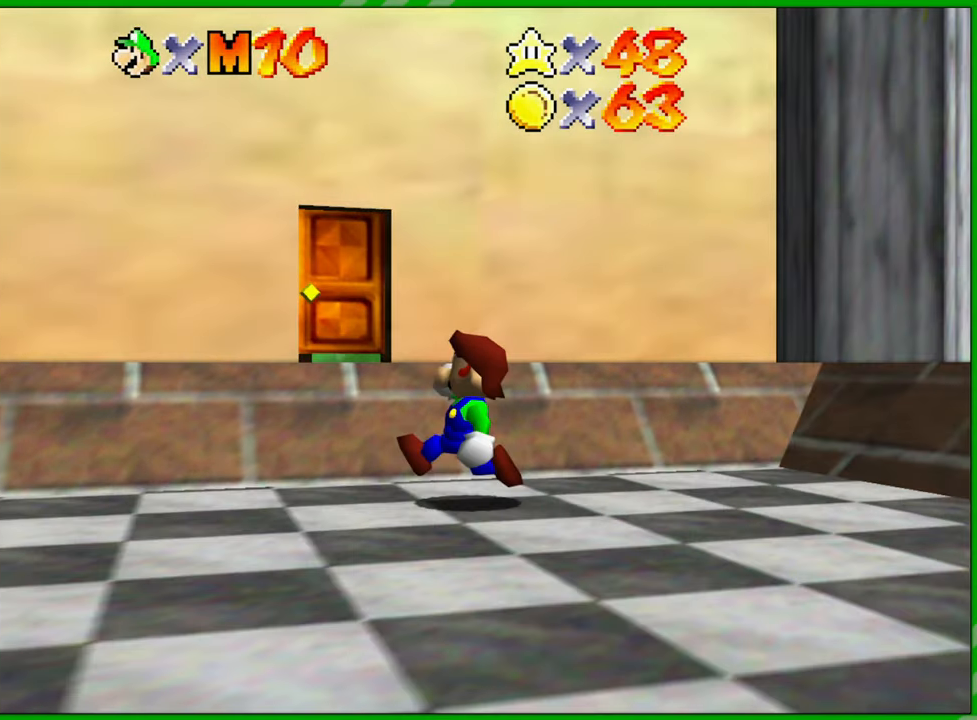
{"buttons": [], "left_stick": "up", "events": [[183, "left_stick", "up"]]}
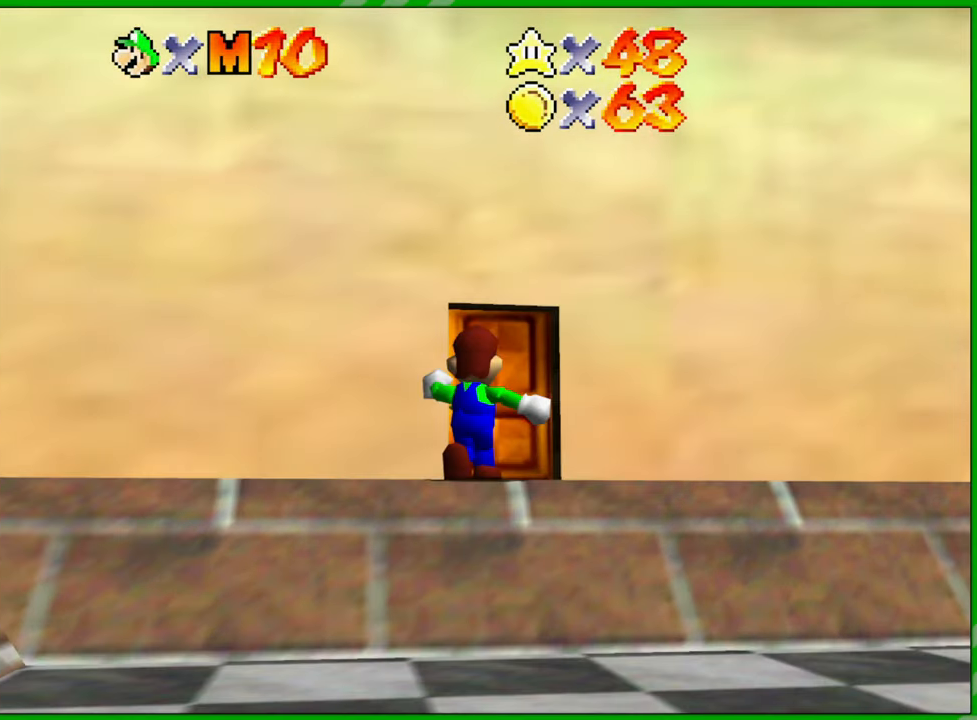
{"buttons": [], "left_stick": "up", "events": []}
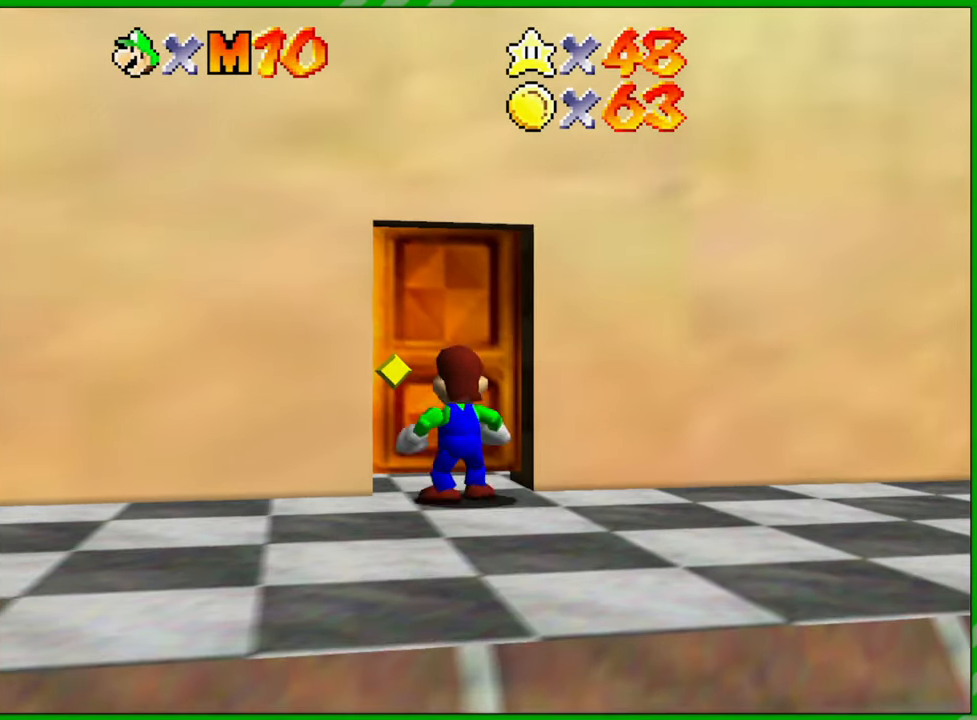
{"buttons": [], "left_stick": "center", "events": [[417, "left_stick", "center"]]}
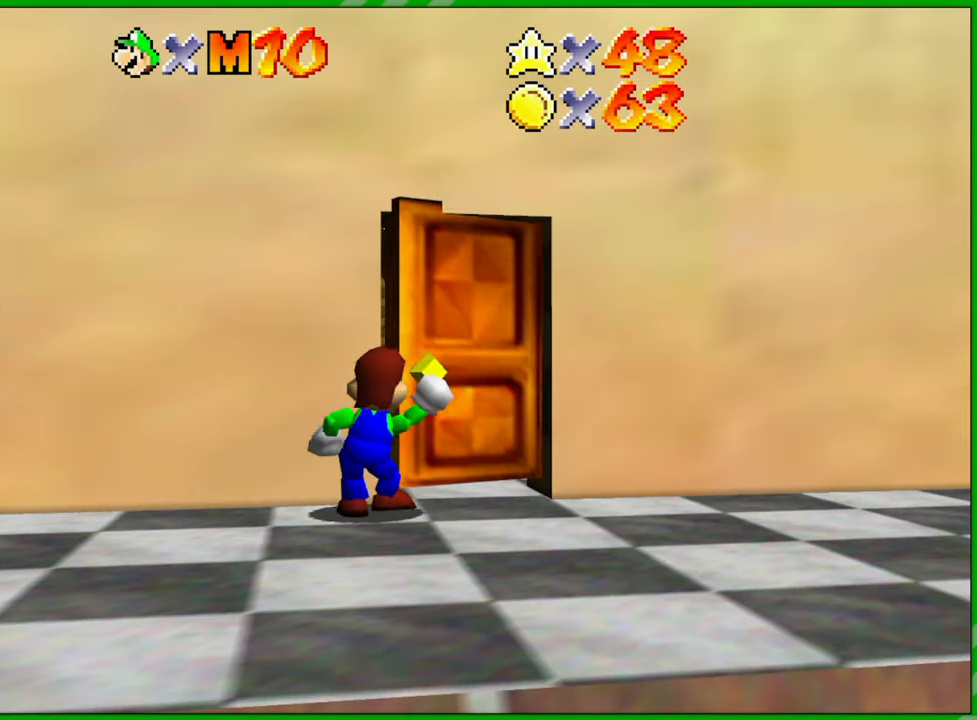
{"buttons": [], "left_stick": "center", "events": []}
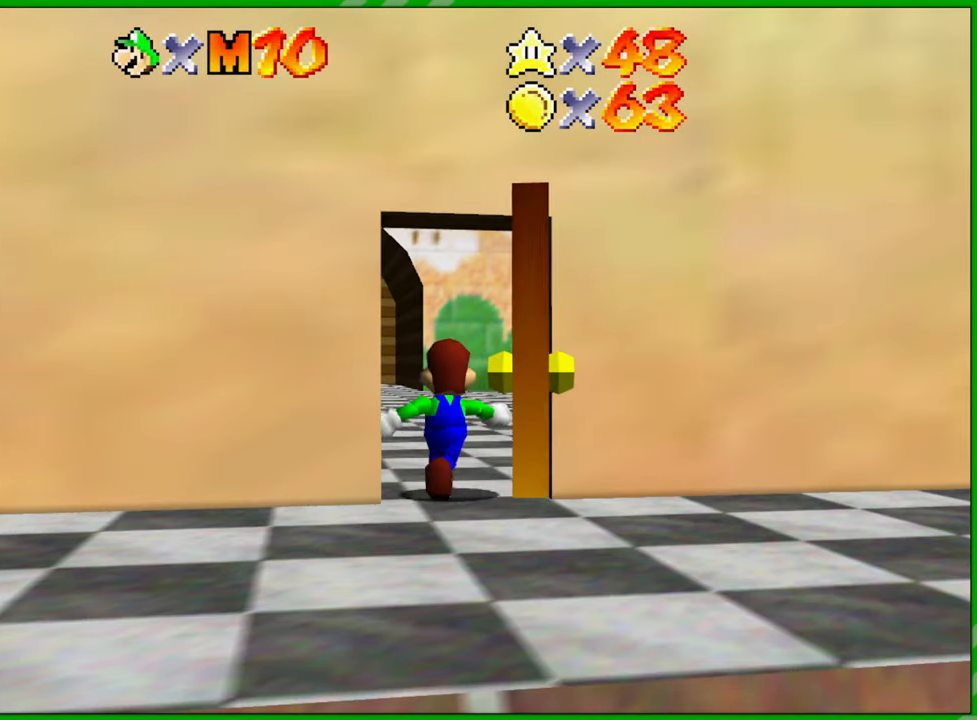
{"buttons": [], "left_stick": "center", "events": []}
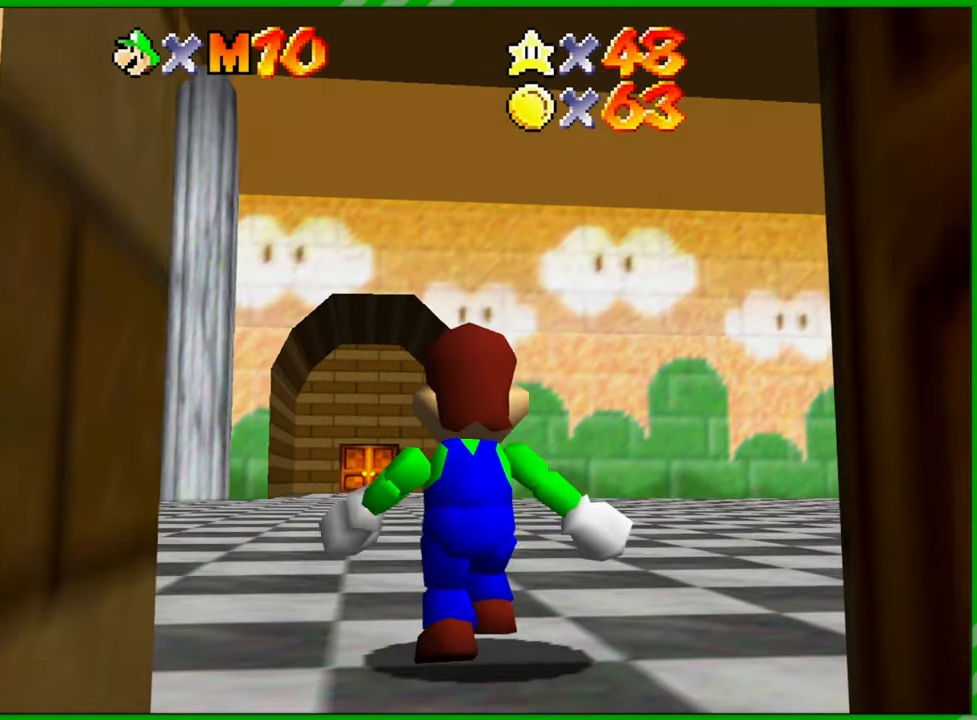
{"buttons": [], "left_stick": "up", "events": [[217, "left_stick", "up"]]}
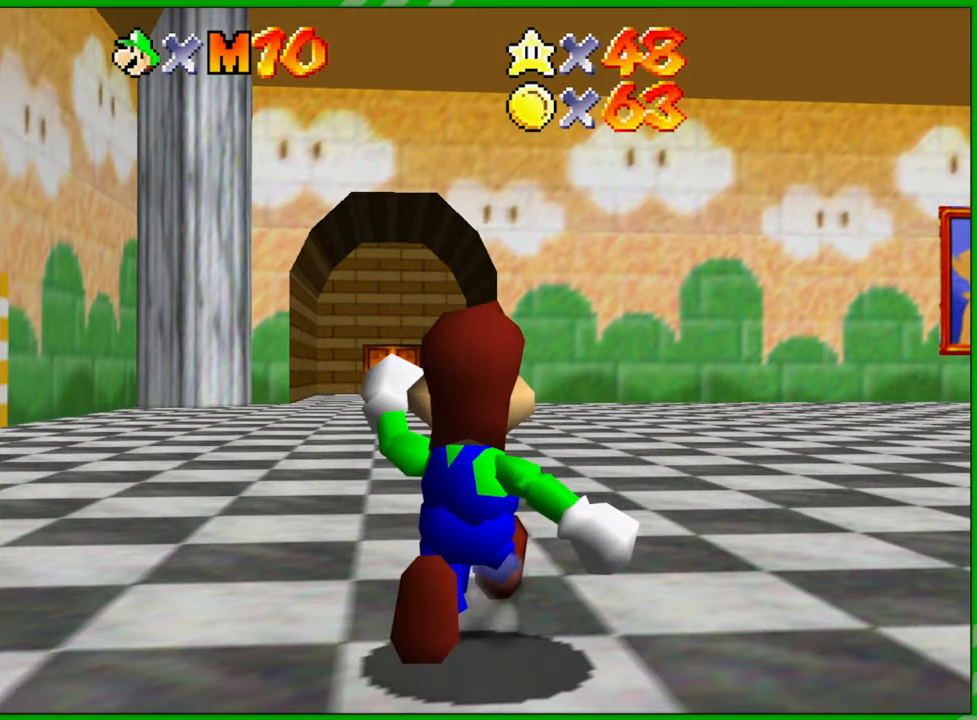
{"buttons": [], "left_stick": "up-left", "events": [[350, "left_stick", "up-left"]]}
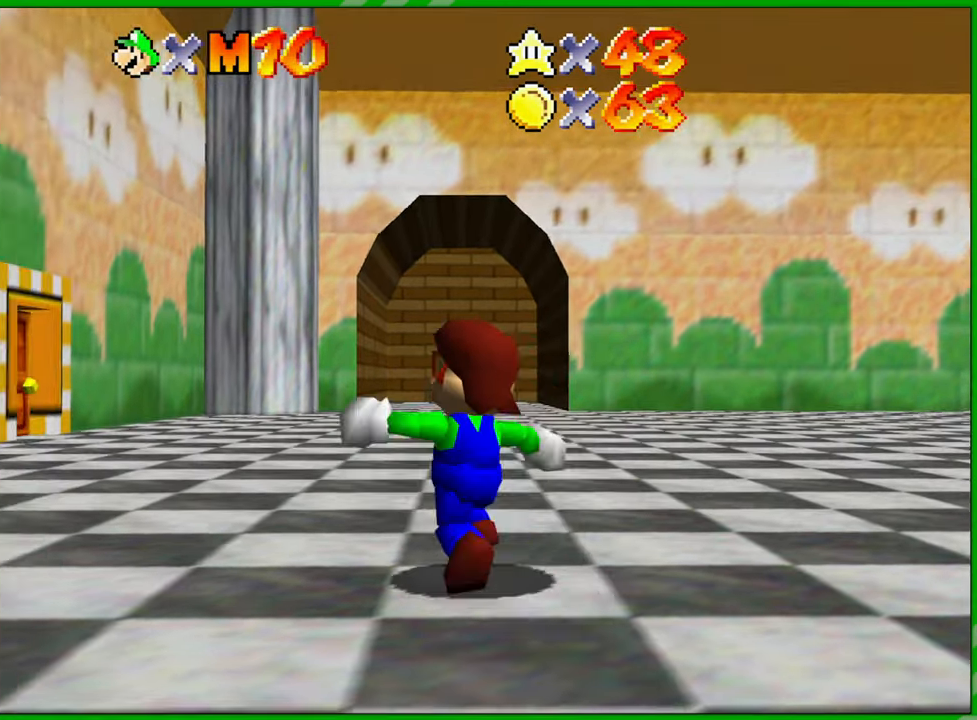
{"buttons": [], "left_stick": "up", "events": [[250, "left_stick", "up"]]}
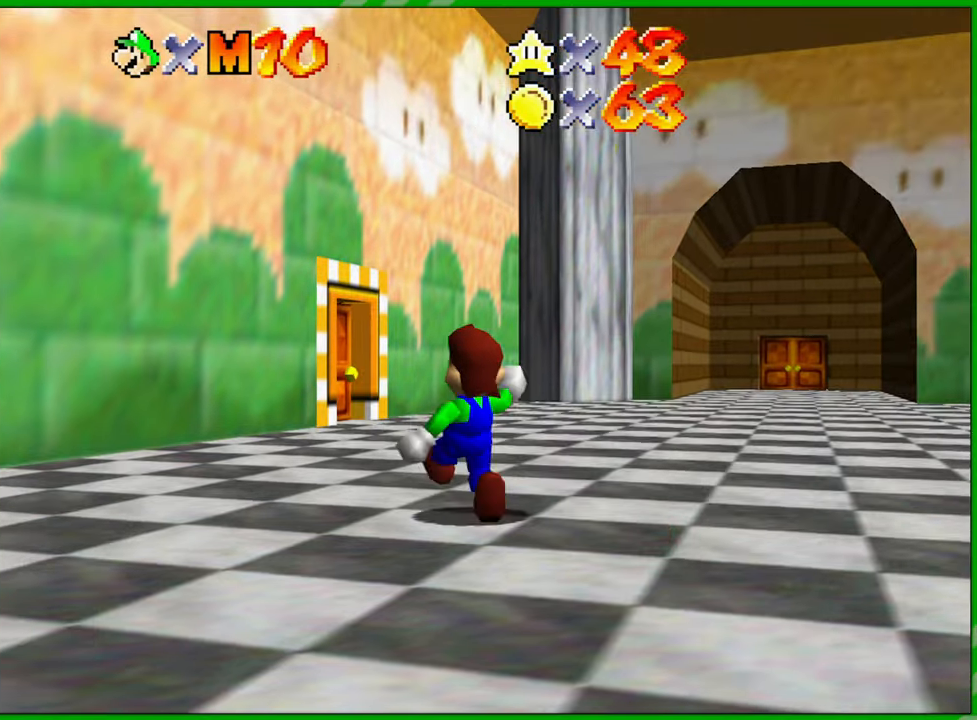
{"buttons": [], "left_stick": "up", "events": []}
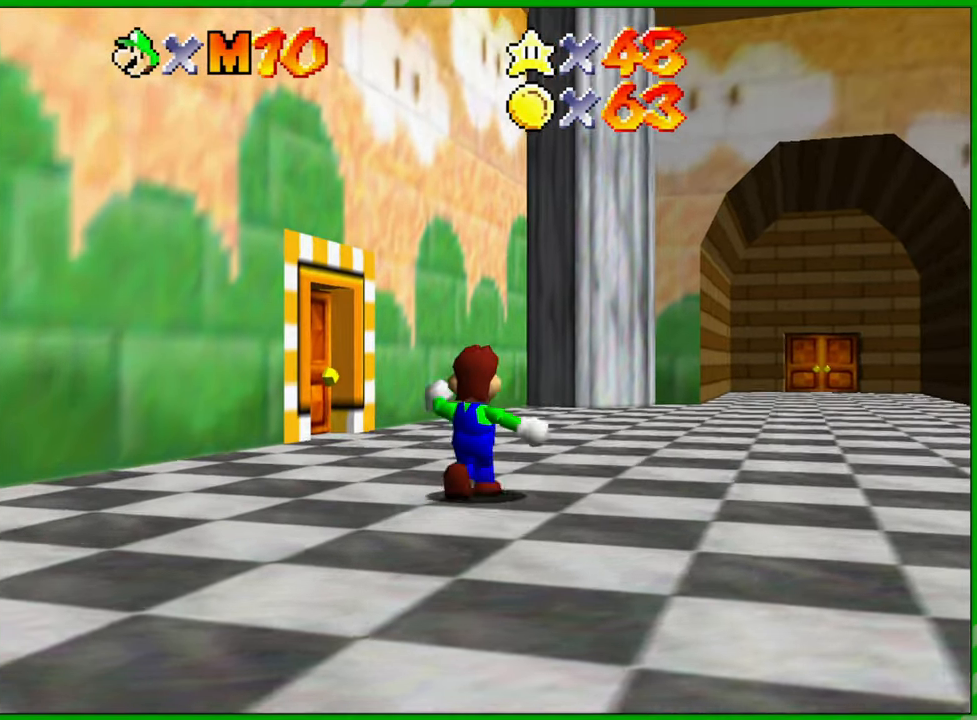
{"buttons": [], "left_stick": "up-right", "events": [[400, "left_stick", "up-right"]]}
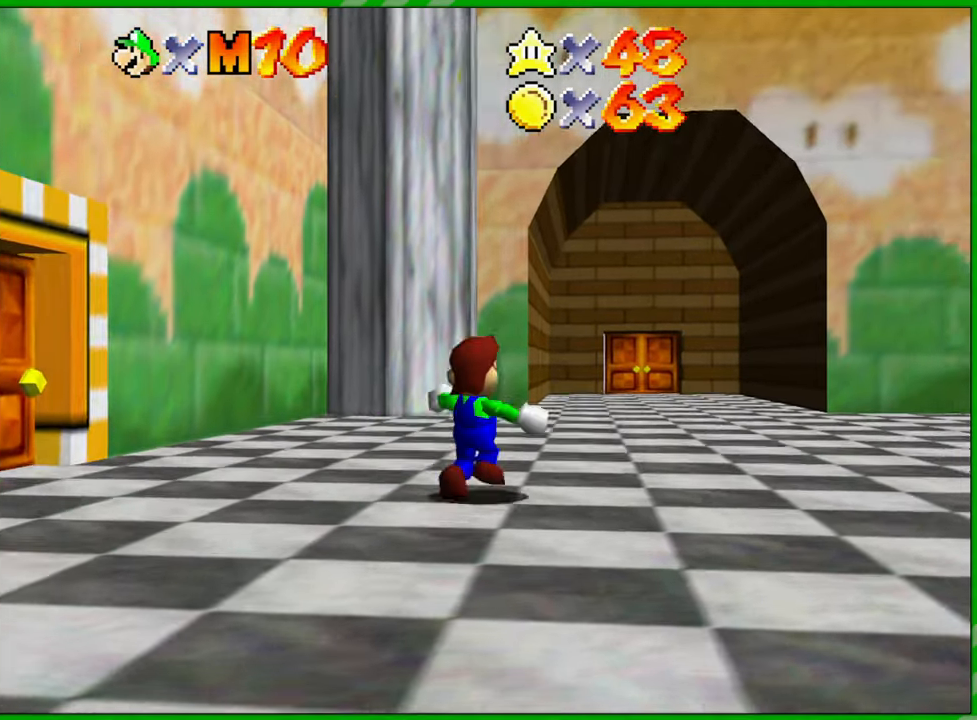
{"buttons": [], "left_stick": "up-right", "events": []}
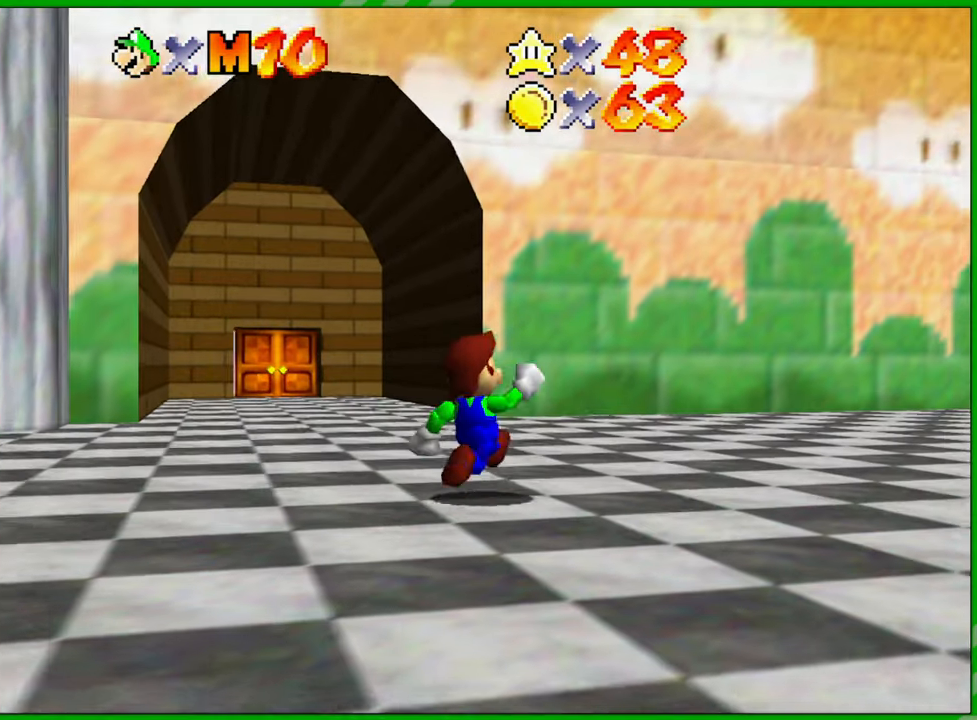
{"buttons": [], "left_stick": "up-right", "events": []}
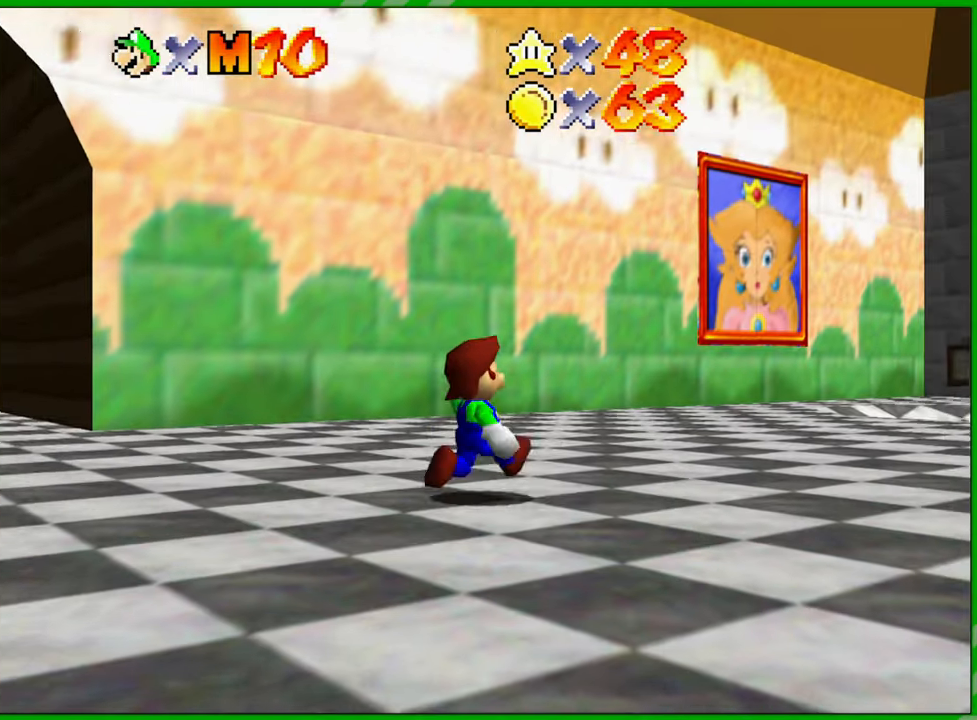
{"buttons": [], "left_stick": "up-right", "events": []}
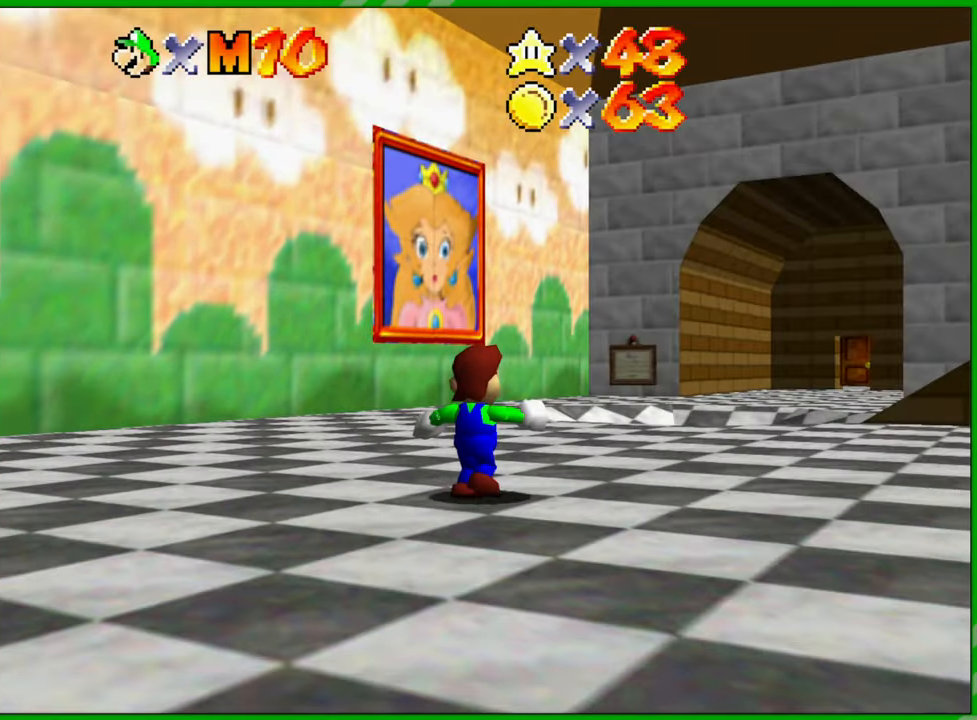
{"buttons": [], "left_stick": "up", "events": [[250, "left_stick", "up"]]}
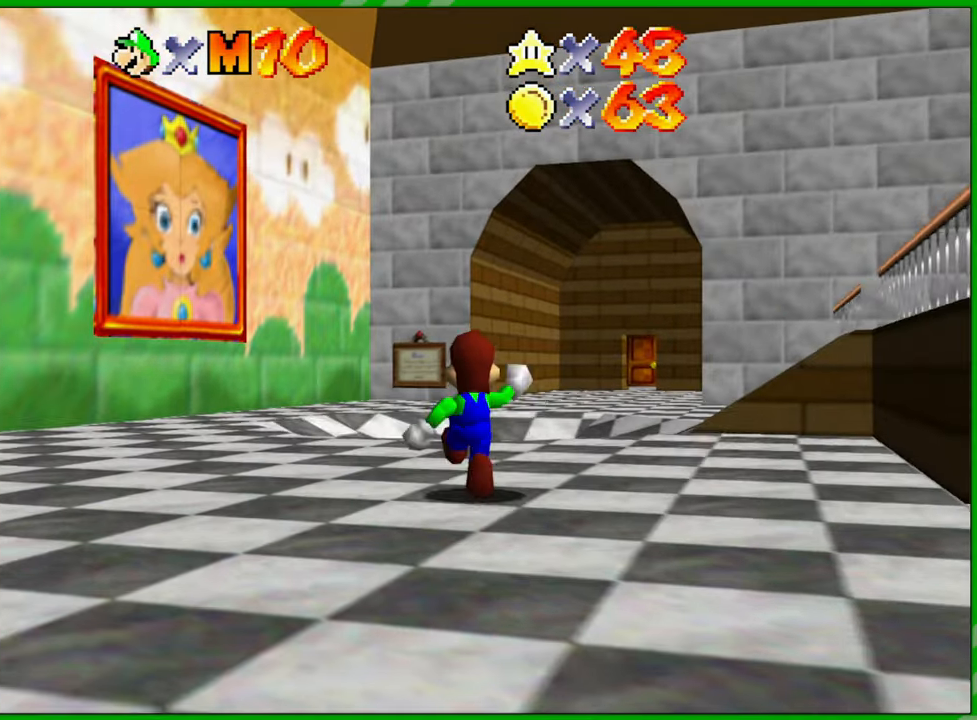
{"buttons": [], "left_stick": "up", "events": []}
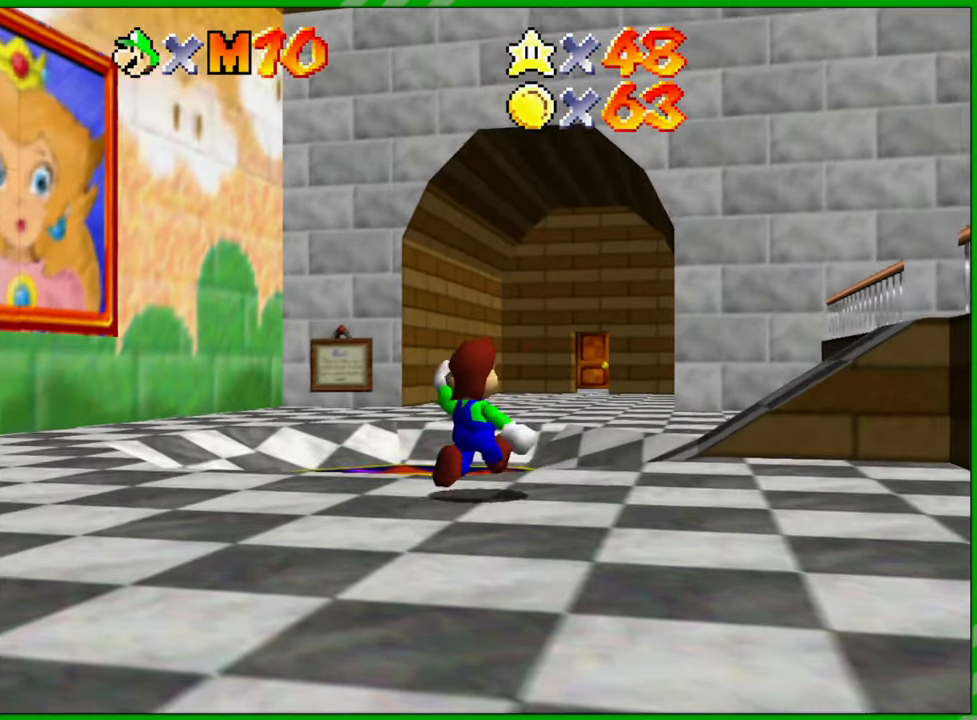
{"buttons": [], "left_stick": "up", "events": []}
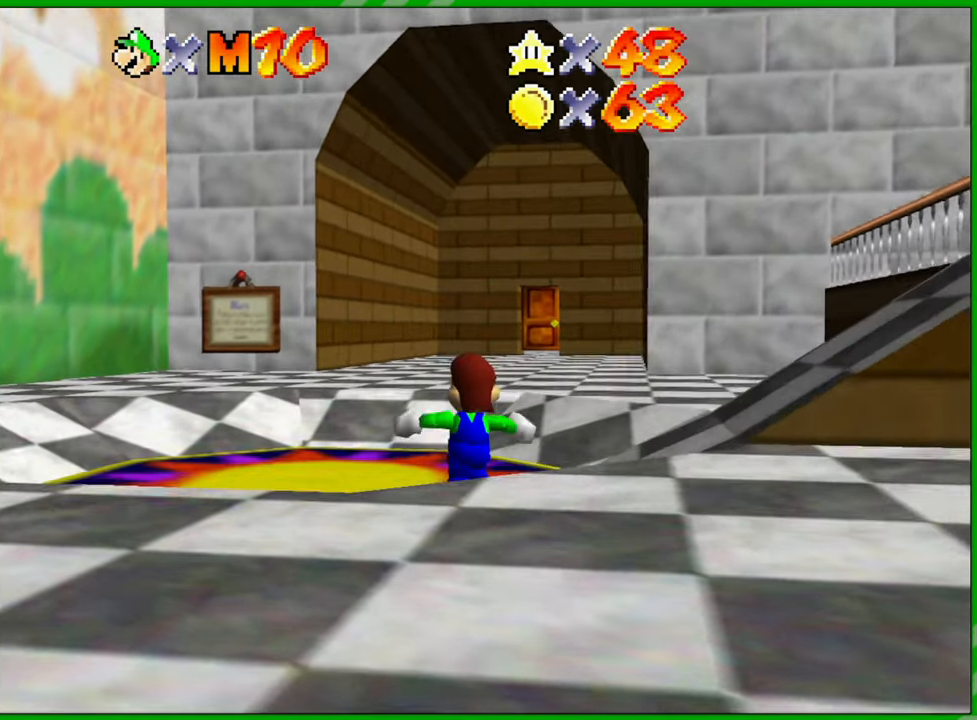
{"buttons": [], "left_stick": "left", "events": [[67, "left_stick", "up-left"], [467, "left_stick", "left"]]}
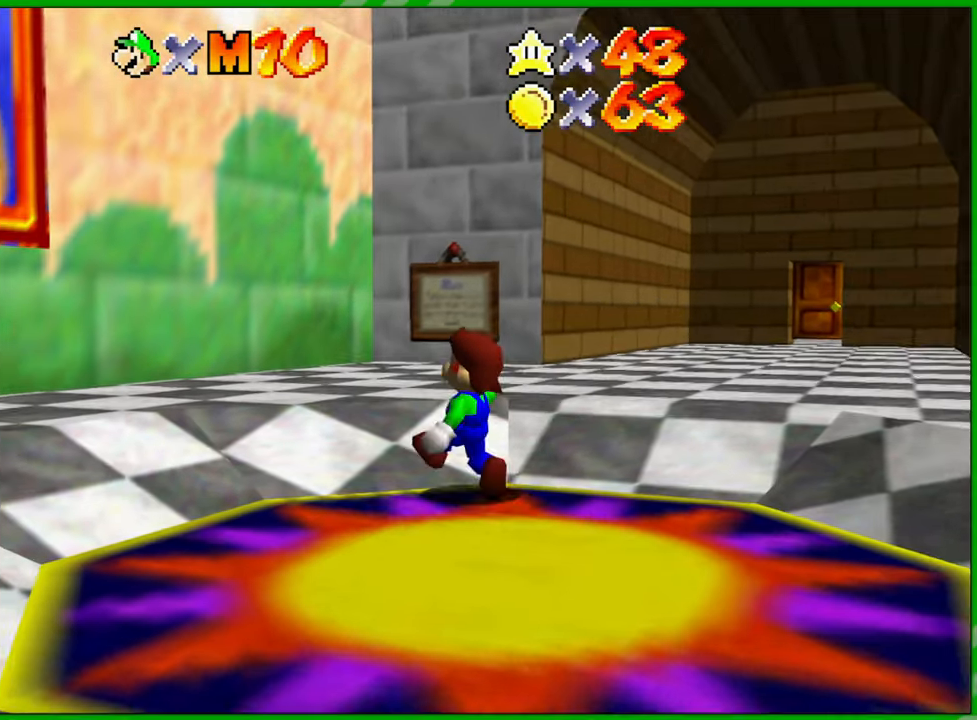
{"buttons": ["A"], "left_stick": "up-left", "events": [[300, "left_stick", "up-left"], [500, "A", "down"]]}
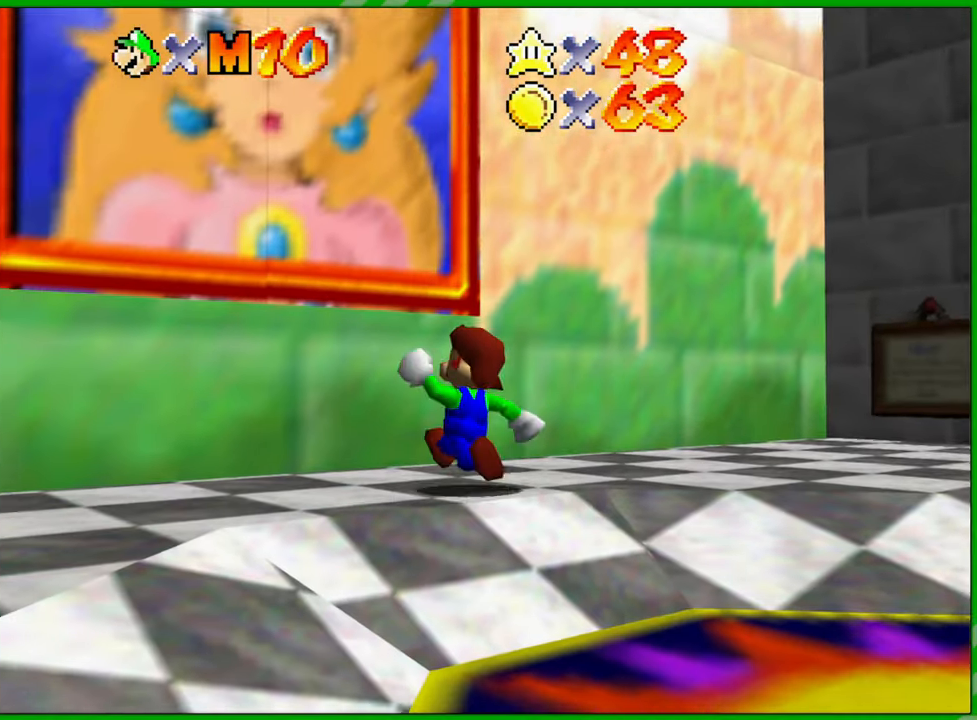
{"buttons": ["A"], "left_stick": "right", "events": [[233, "A", "up"], [383, "A", "down"], [417, "left_stick", "right"]]}
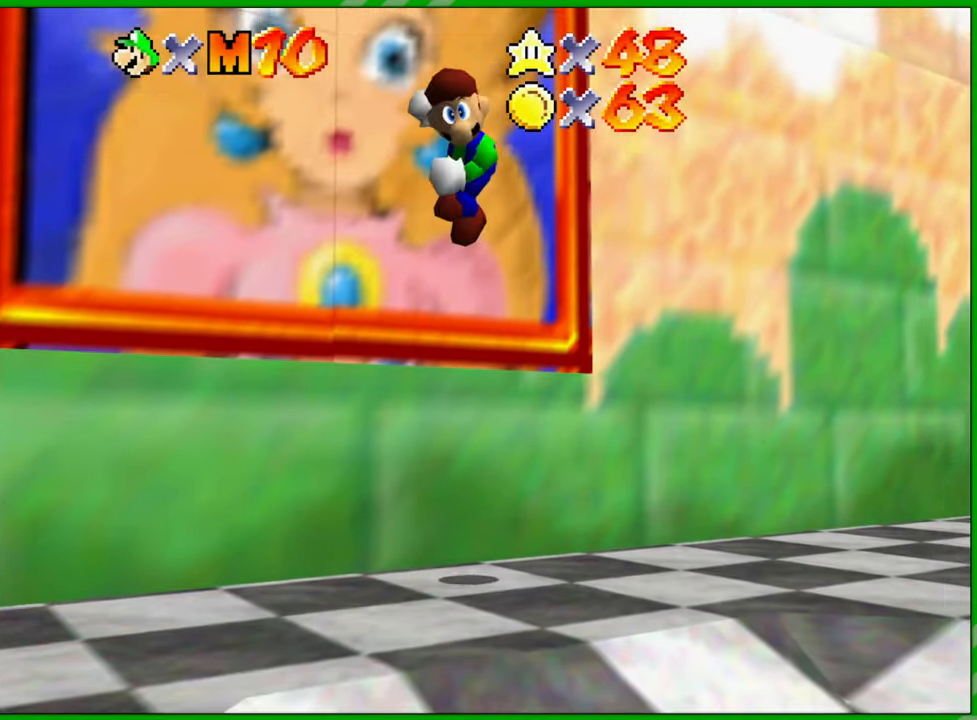
{"buttons": ["A"], "left_stick": "right", "events": []}
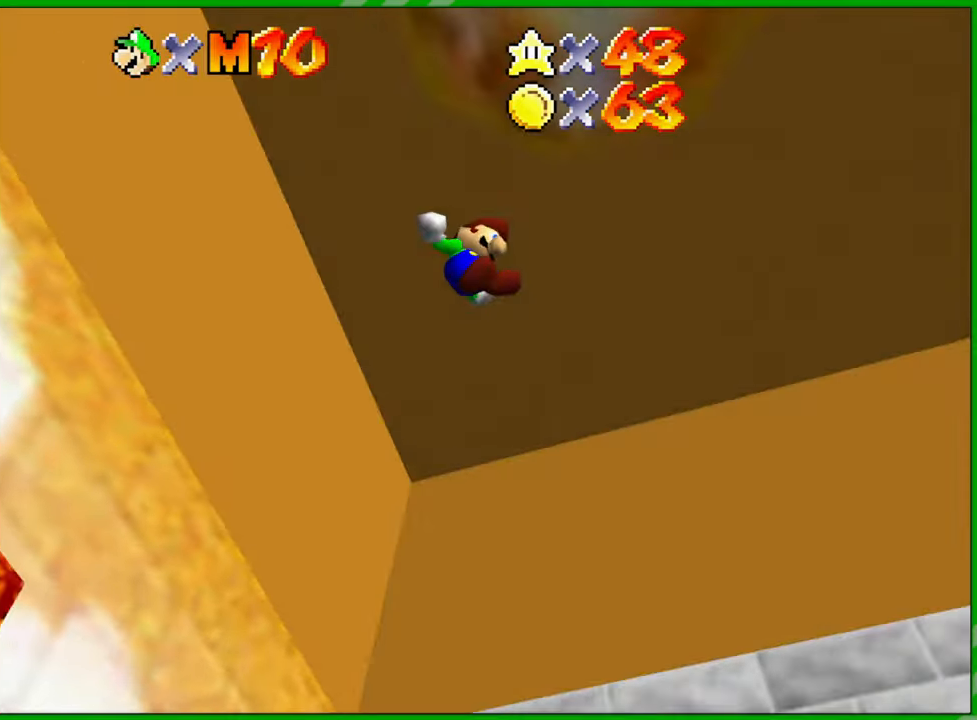
{"buttons": ["A"], "left_stick": "up-left", "events": [[283, "left_stick", "up-left"]]}